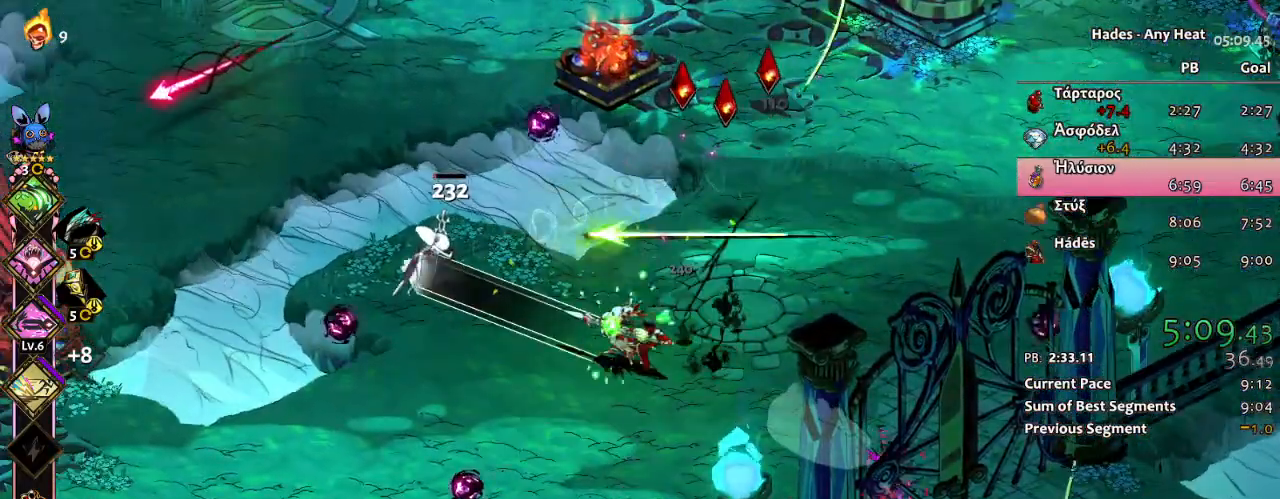
Gameplay with a controller (Xbox layout); each line is a JSON object with the inputs held at the frame after it. "events" lists button and stick changes between this image and that frame as [ms after this image, input, new state], when the widget could be followed in between. Not read: HOME L2.
{"buttons": [], "left_stick": "up", "right_stick": "center", "events": [[183, "X", "up"], [267, "left_stick", "up"], [283, "R2", "down"], [300, "A", "down"], [383, "A", "up"], [500, "R2", "up"]]}
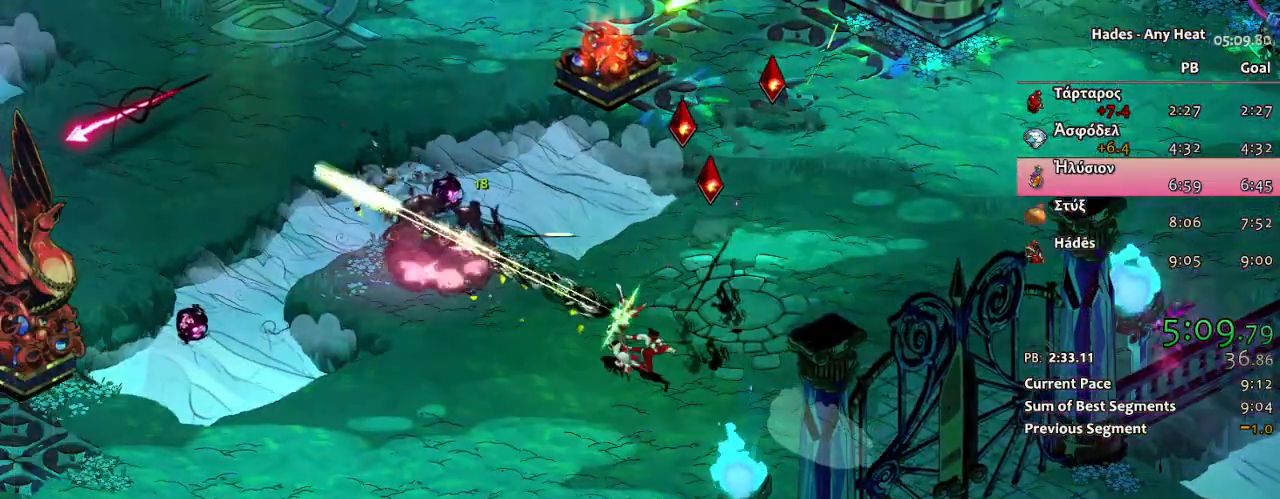
{"buttons": [], "left_stick": "center", "right_stick": "center", "events": [[133, "left_stick", "center"]]}
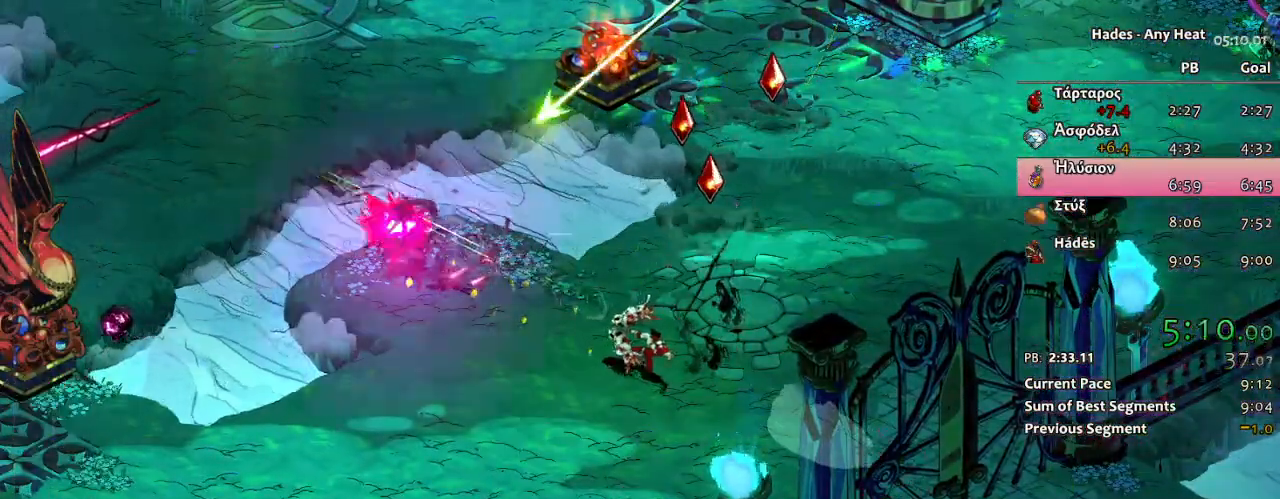
{"buttons": ["R1", "R2"], "left_stick": "left", "right_stick": "center", "events": [[117, "R1", "down"], [117, "R2", "down"], [217, "R1", "up"], [217, "R2", "up"], [283, "R1", "down"], [283, "R2", "down"], [400, "R1", "up"], [400, "R2", "up"], [450, "left_stick", "left"], [467, "R1", "down"], [467, "R2", "down"]]}
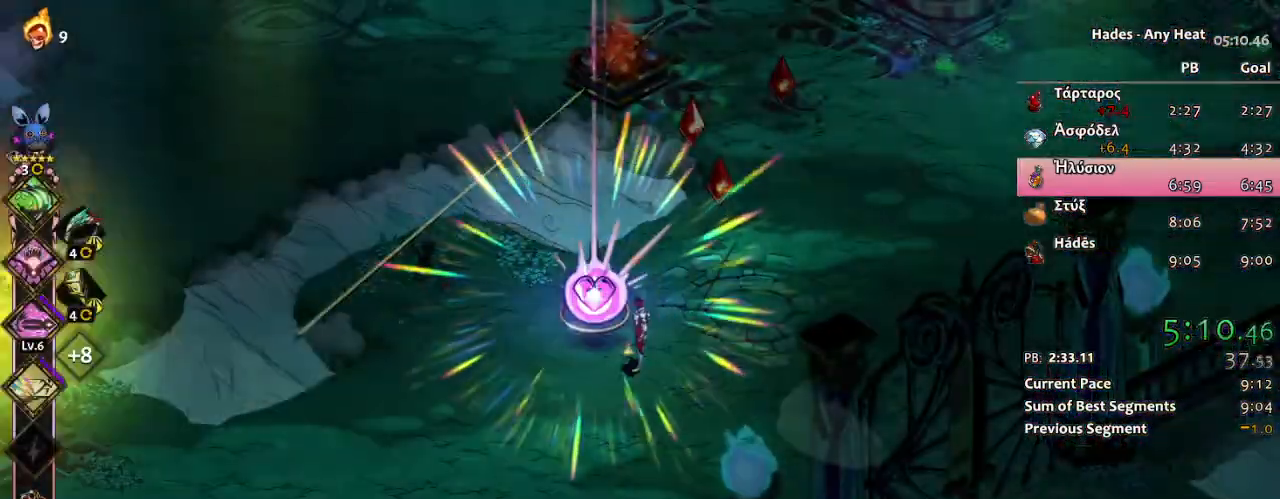
{"buttons": ["R2"], "left_stick": "center", "right_stick": "center", "events": [[83, "R1", "up"], [83, "R2", "up"], [133, "R1", "down"], [133, "R2", "down"], [200, "left_stick", "center"], [283, "R1", "up"], [283, "R2", "up"], [333, "R2", "down"]]}
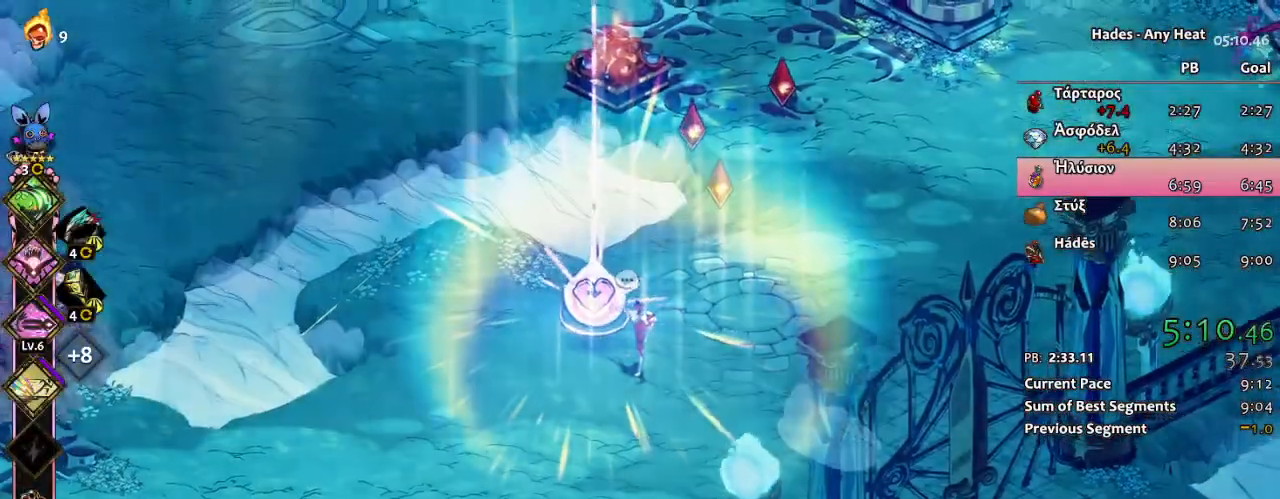
{"buttons": [], "left_stick": "center", "right_stick": "center", "events": [[183, "R2", "up"]]}
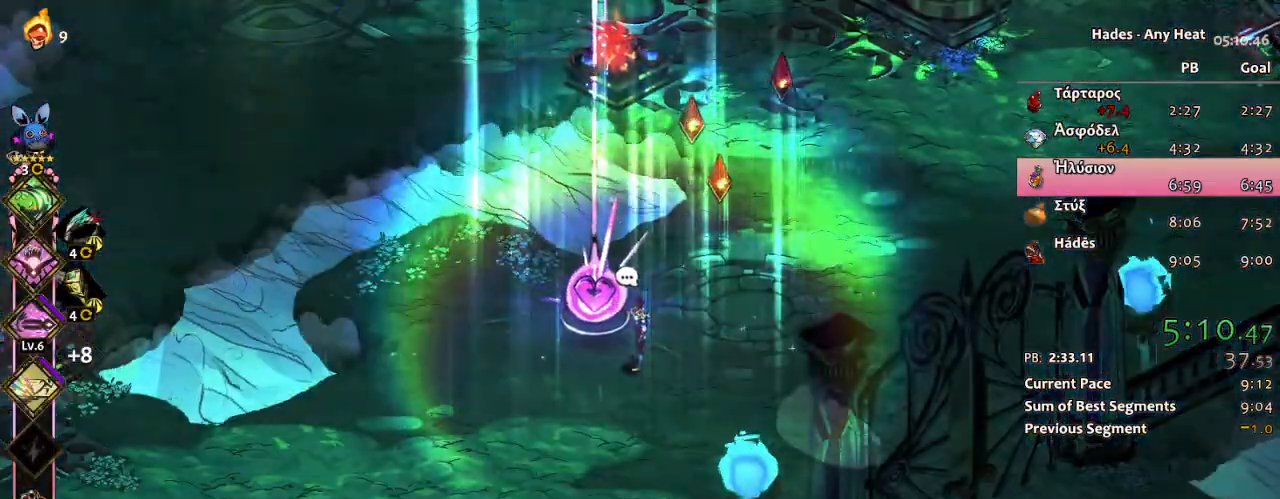
{"buttons": [], "left_stick": "center", "right_stick": "center", "events": []}
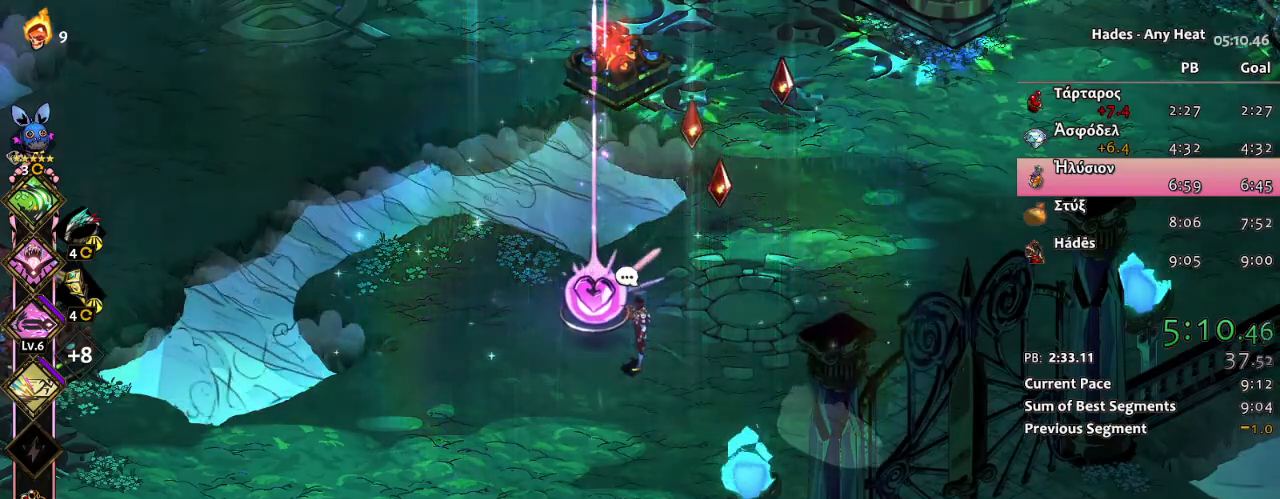
{"buttons": [], "left_stick": "center", "right_stick": "center", "events": []}
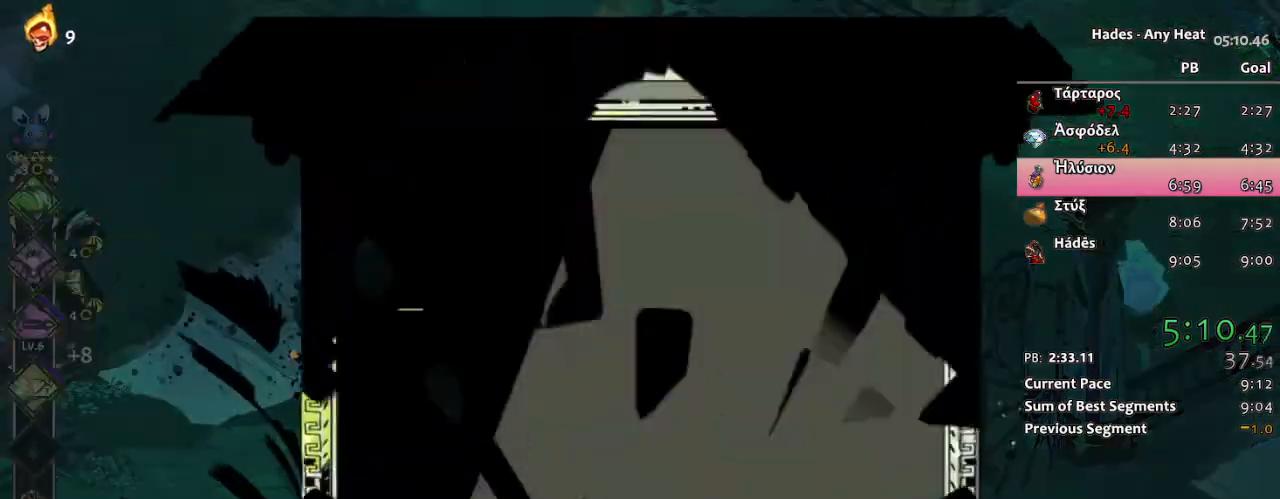
{"buttons": [], "left_stick": "center", "right_stick": "center", "events": []}
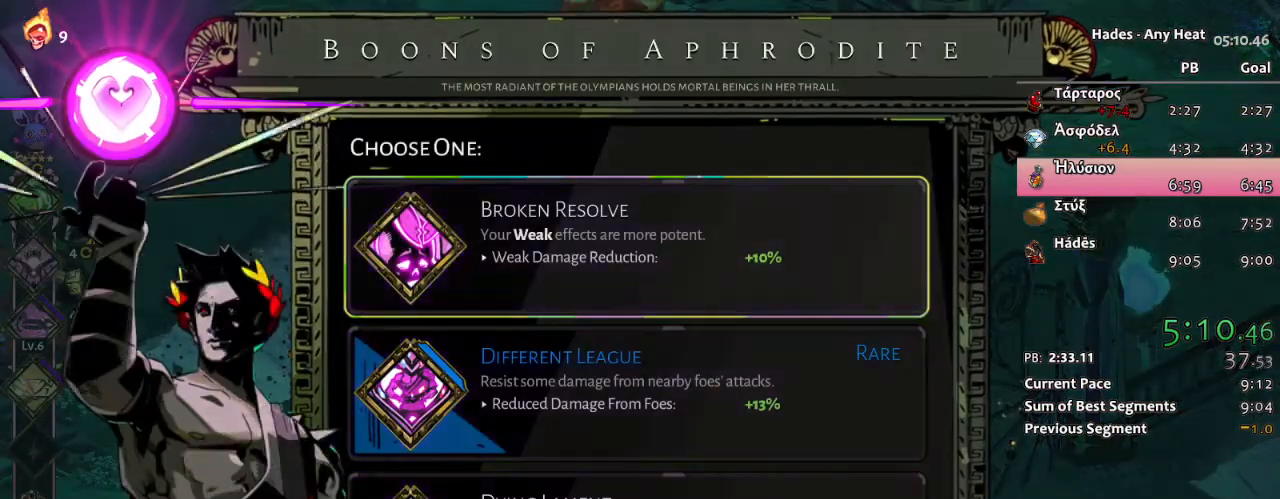
{"buttons": [], "left_stick": "center", "right_stick": "center", "events": []}